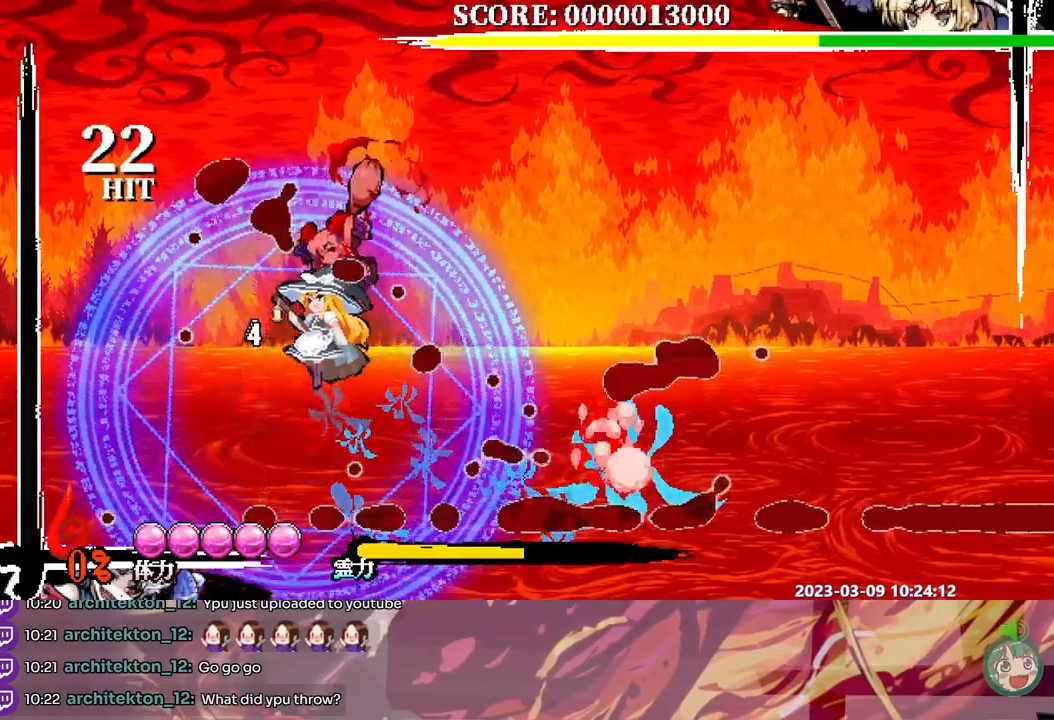
Gameplay with a controller; each line is a JSON object with the inputs held at the frame after it. "events" lists button and stick changes between this image and that frame as [ms after this image, input, new state], when the widget could be followed in between. Not read: A B DPAD_DOWN DPAD_RIGHT L1 L2 L3 R1 R2 R3 SELECT START X.
{"buttons": ["DPAD_UP"], "events": [[350, "DPAD_UP", "down"]]}
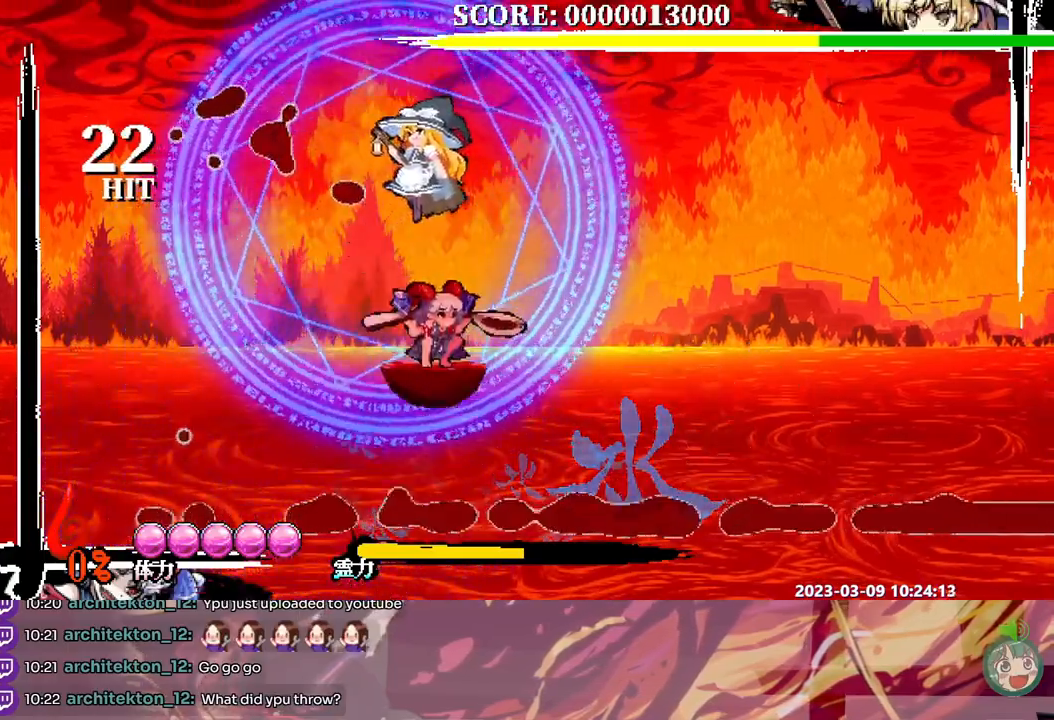
{"buttons": ["Y"], "events": [[17, "DPAD_UP", "up"], [417, "Y", "down"]]}
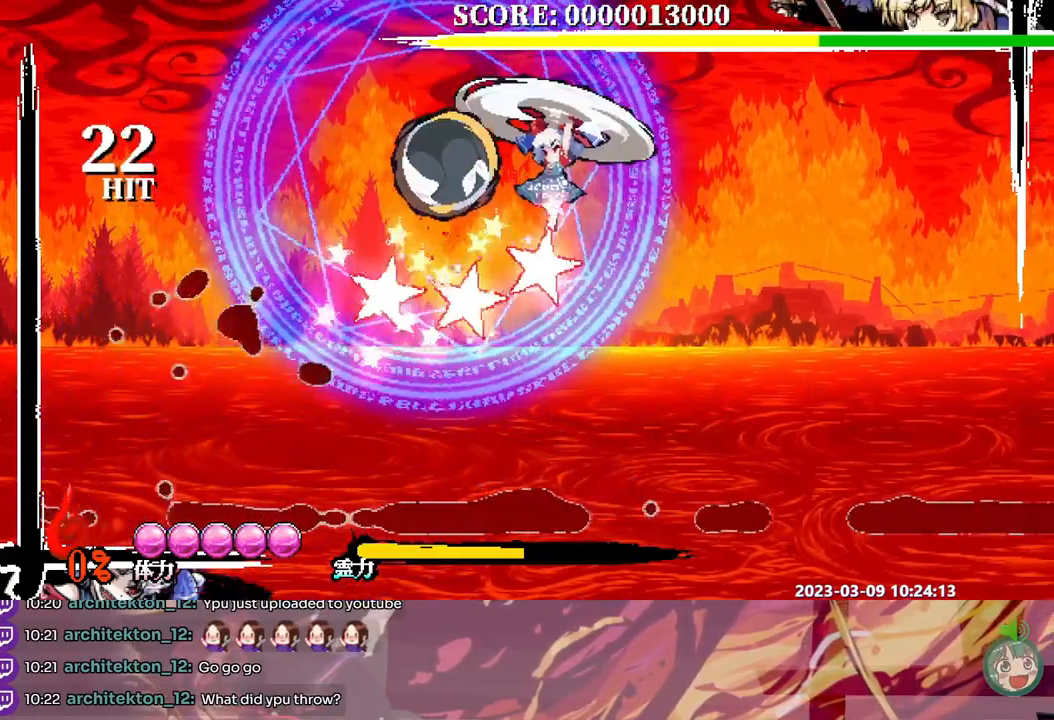
{"buttons": ["Y"], "events": []}
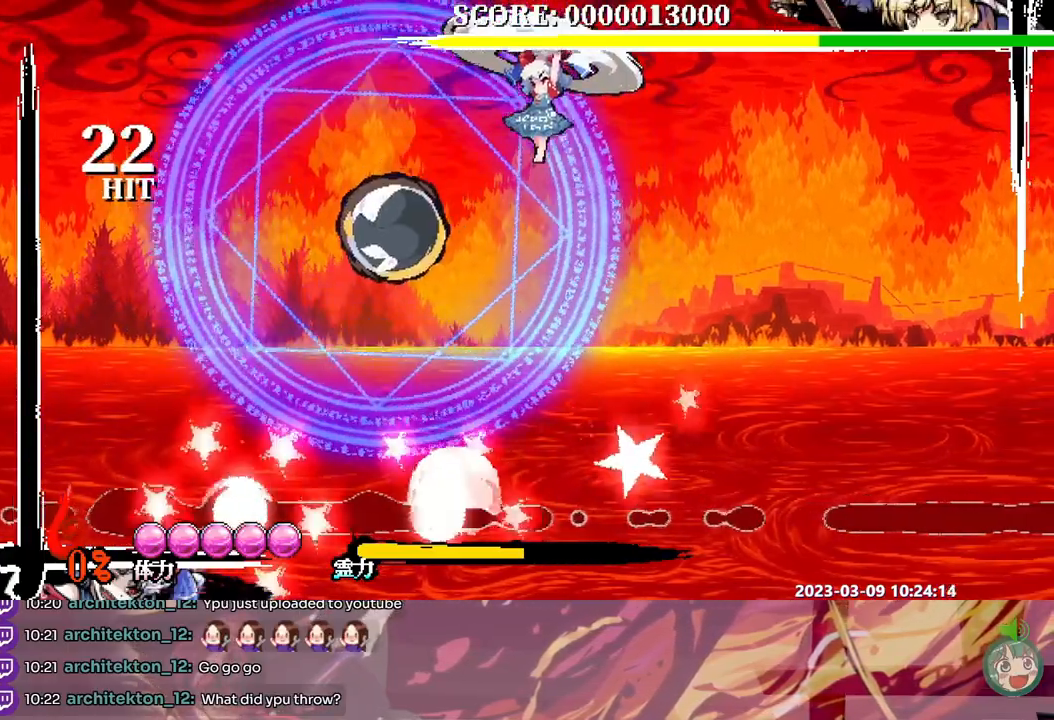
{"buttons": [], "events": [[500, "Y", "up"]]}
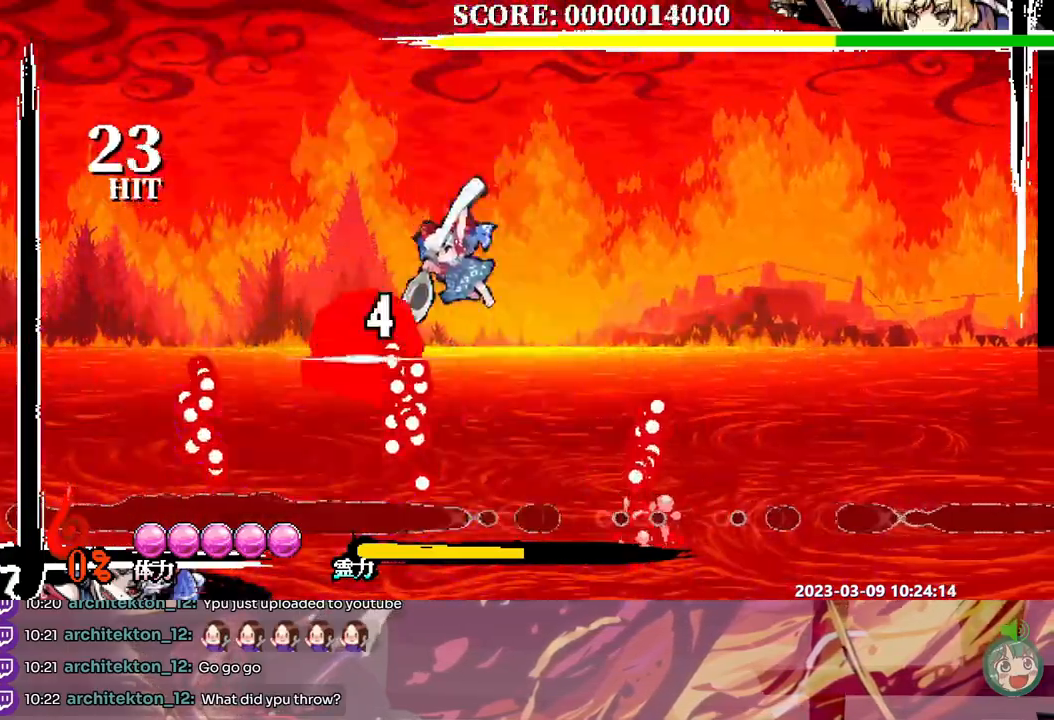
{"buttons": ["Y"], "events": [[400, "DPAD_LEFT", "down"], [450, "DPAD_LEFT", "up"], [450, "Y", "down"]]}
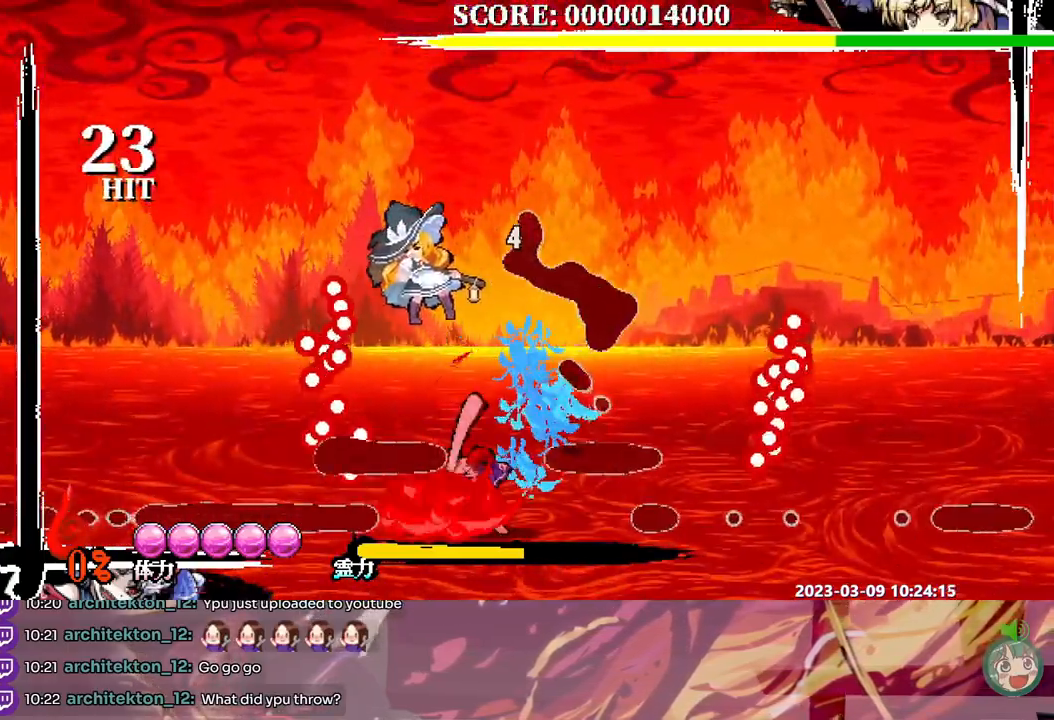
{"buttons": [], "events": [[50, "Y", "up"], [100, "Y", "down"], [183, "Y", "up"], [233, "Y", "down"], [317, "Y", "up"]]}
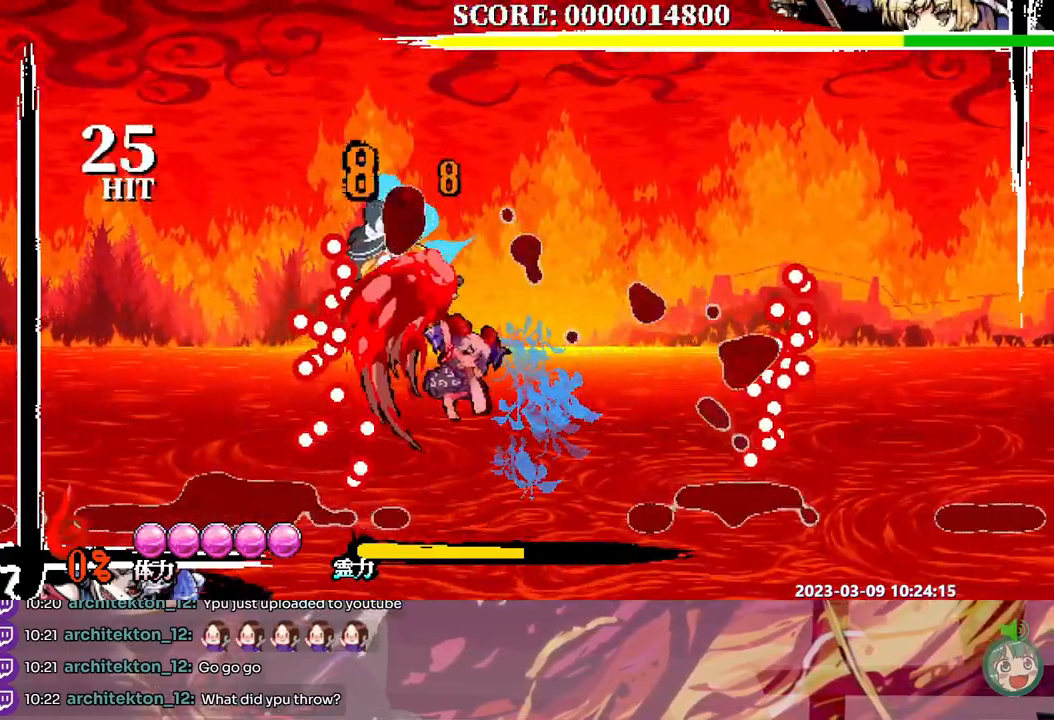
{"buttons": [], "events": []}
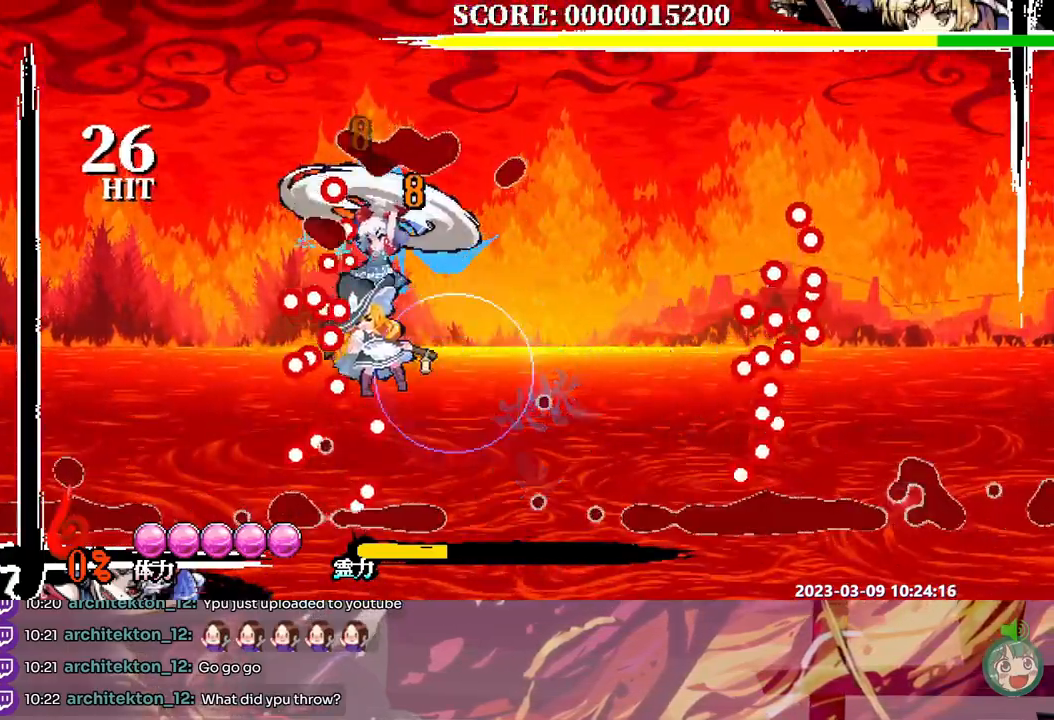
{"buttons": [], "events": [[383, "Y", "down"], [483, "Y", "up"]]}
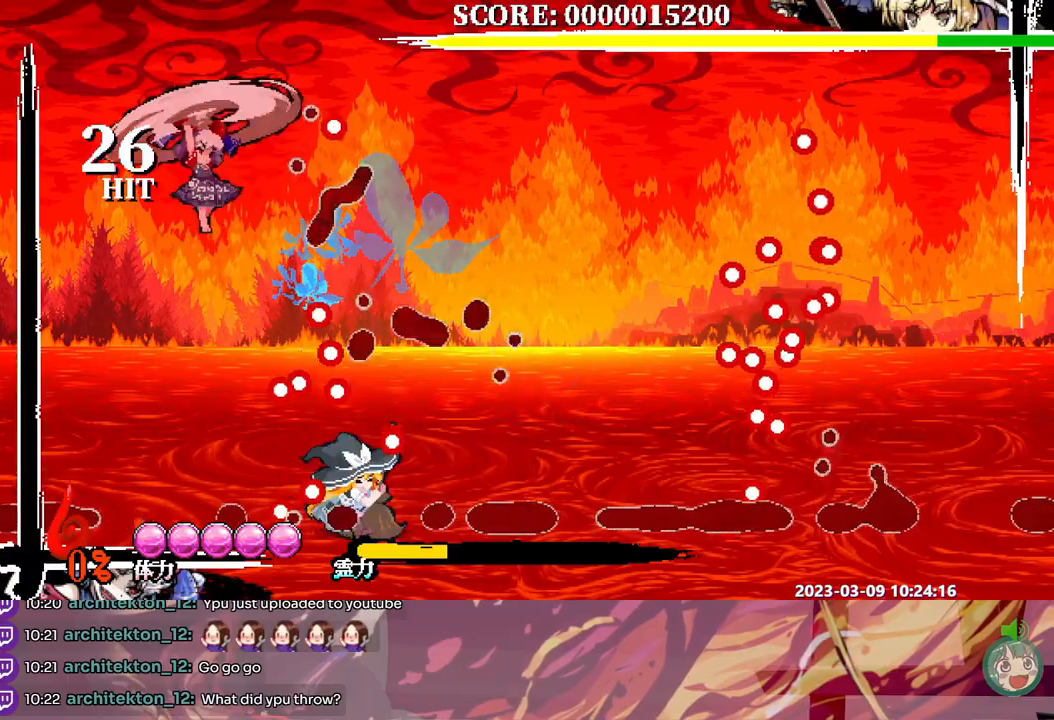
{"buttons": [], "events": [[100, "DPAD_LEFT", "down"], [150, "DPAD_LEFT", "up"], [250, "DPAD_UP", "down"], [333, "DPAD_UP", "up"], [367, "Y", "down"], [467, "Y", "up"]]}
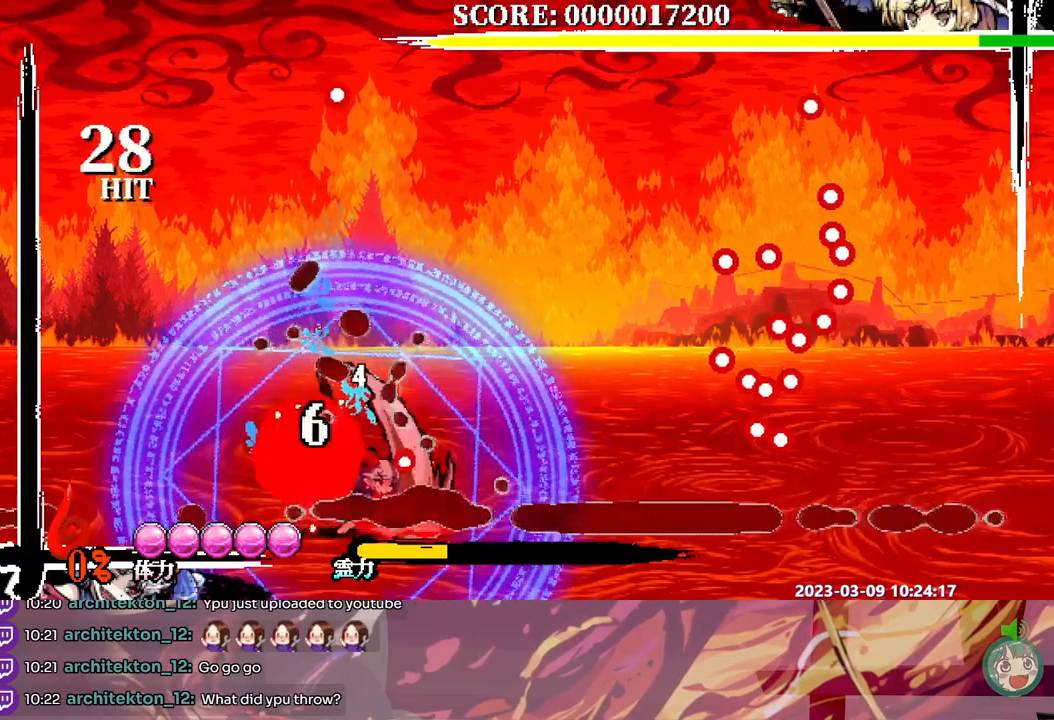
{"buttons": [], "events": [[33, "Y", "down"], [83, "Y", "up"], [300, "Y", "down"], [350, "Y", "up"], [433, "Y", "down"], [483, "Y", "up"]]}
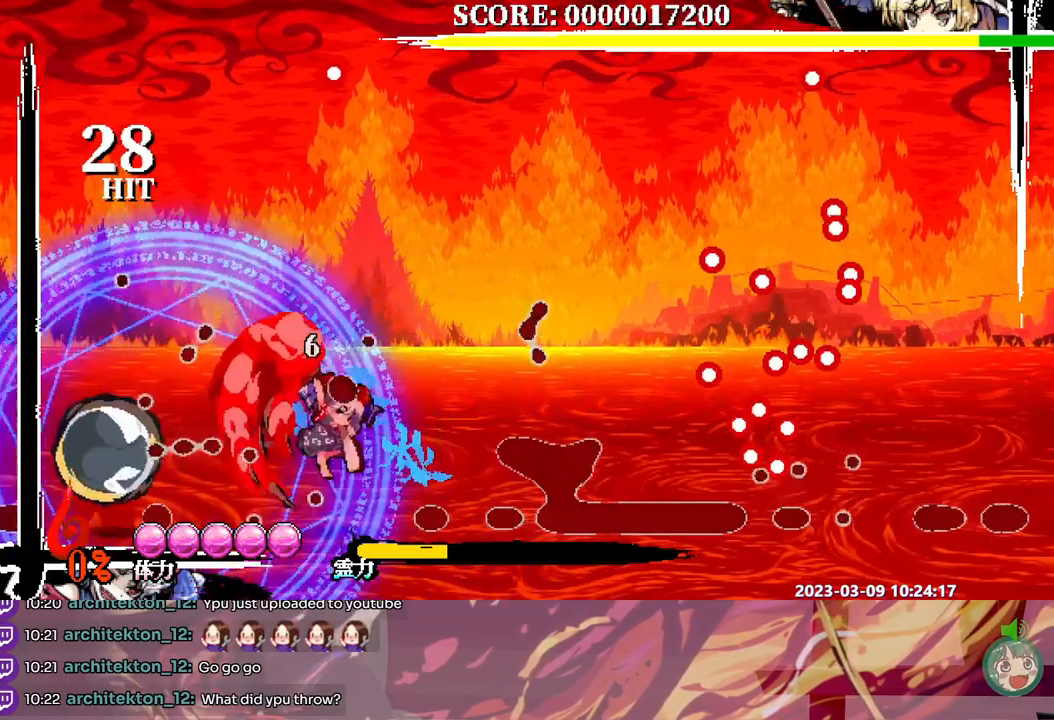
{"buttons": [], "events": []}
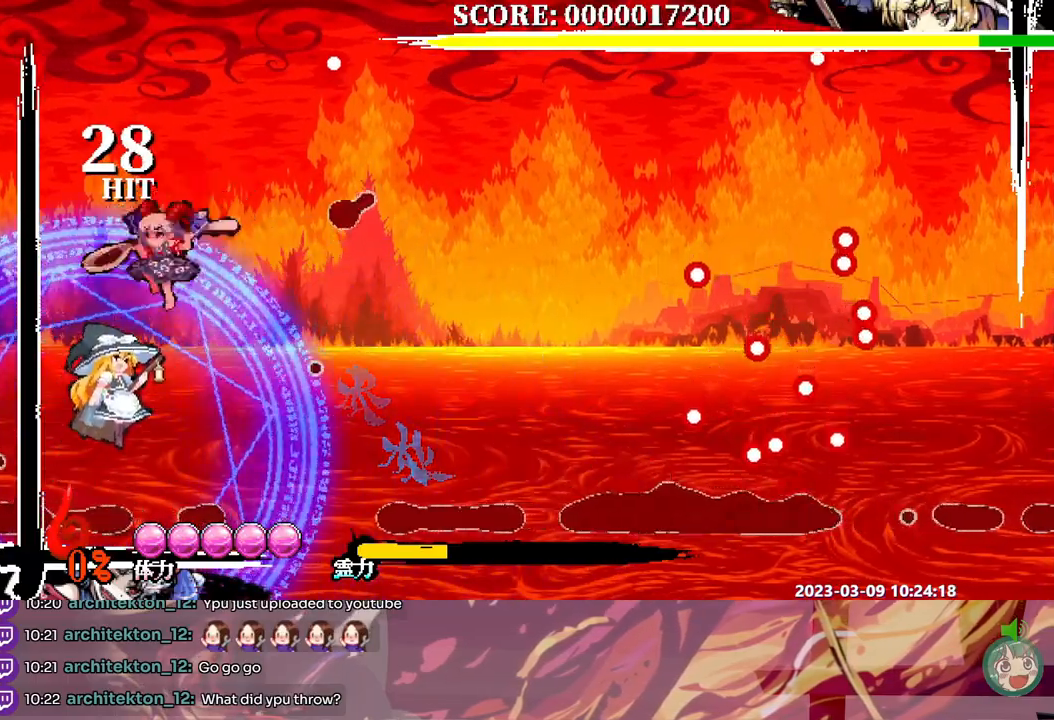
{"buttons": []}
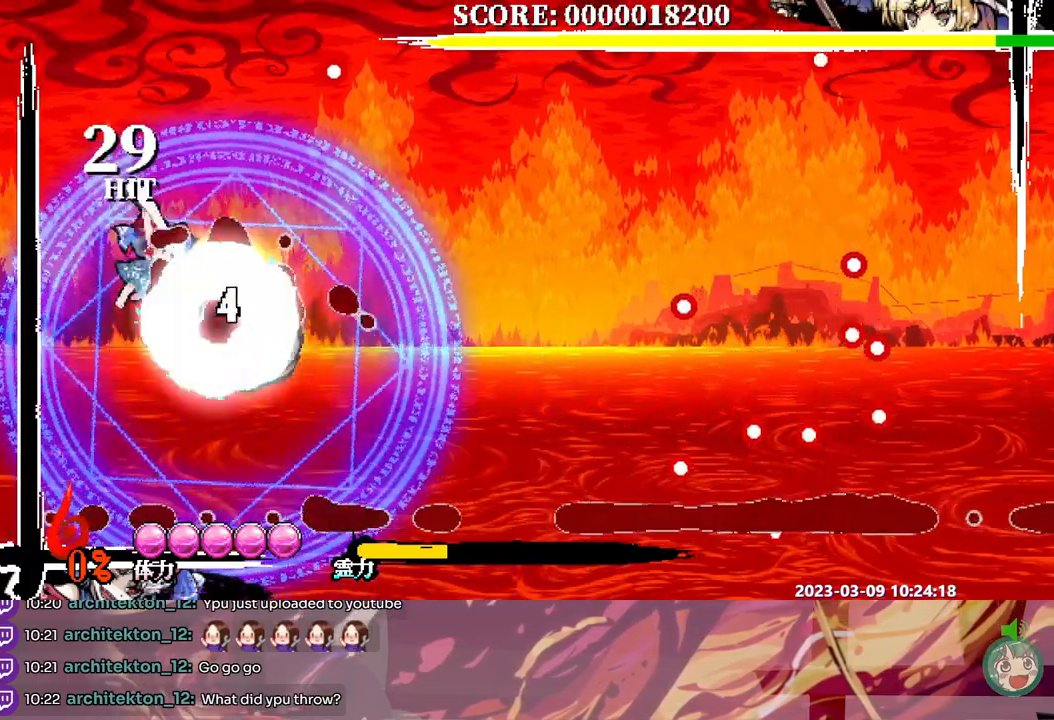
{"buttons": [], "events": [[117, "Y", "down"], [183, "Y", "up"], [250, "Y", "down"], [317, "Y", "up"], [400, "Y", "down"], [467, "Y", "up"]]}
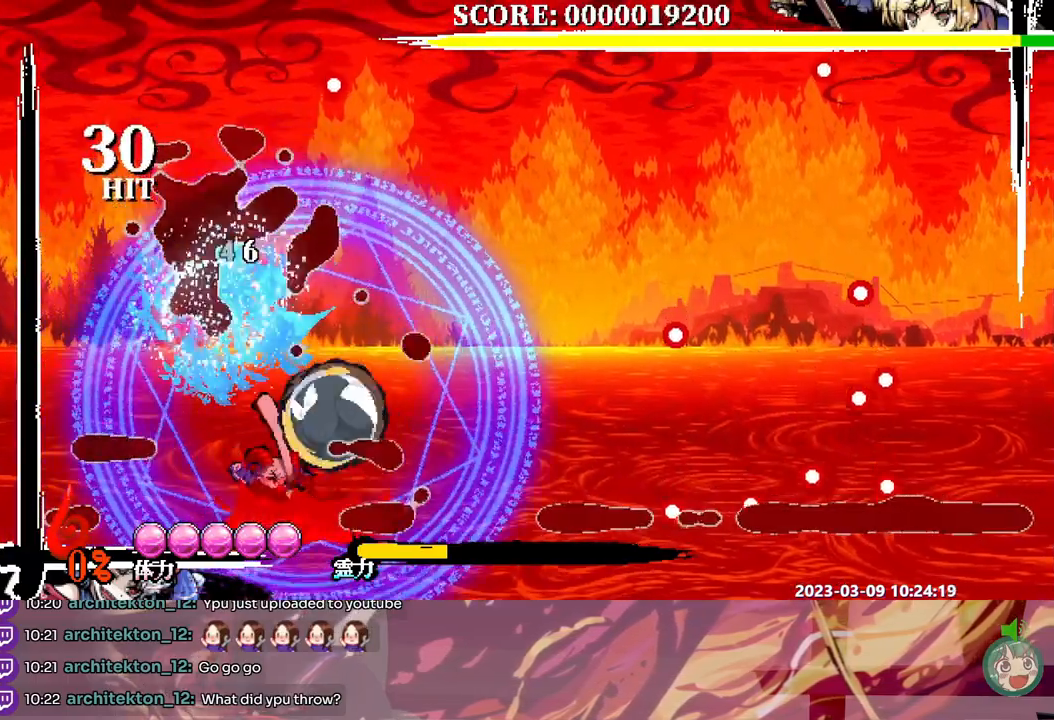
{"buttons": ["Y"], "events": [[33, "Y", "down"], [117, "Y", "up"], [167, "Y", "down"], [267, "Y", "up"], [317, "Y", "down"]]}
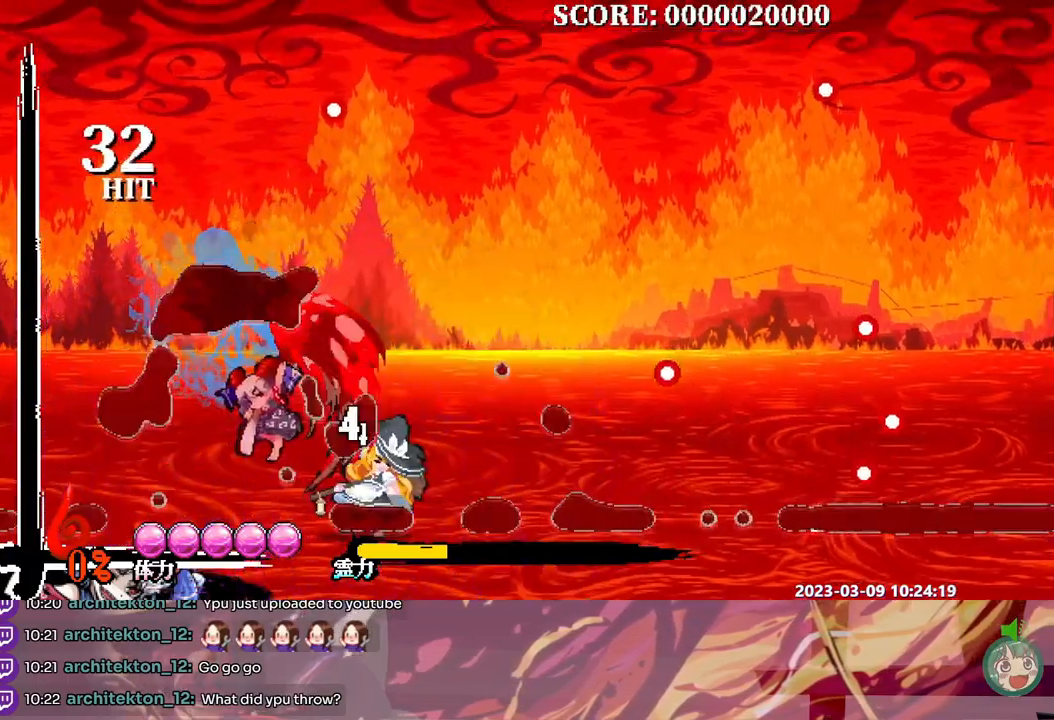
{"buttons": [], "events": [[50, "Y", "up"], [117, "Y", "down"], [167, "Y", "up"]]}
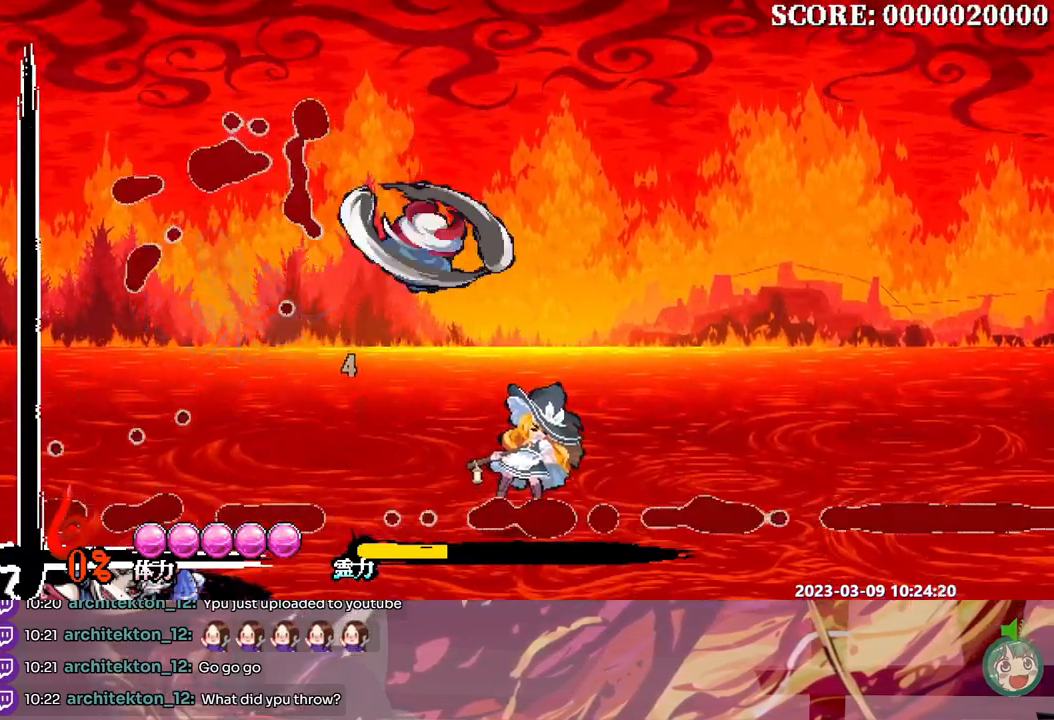
{"buttons": [], "events": []}
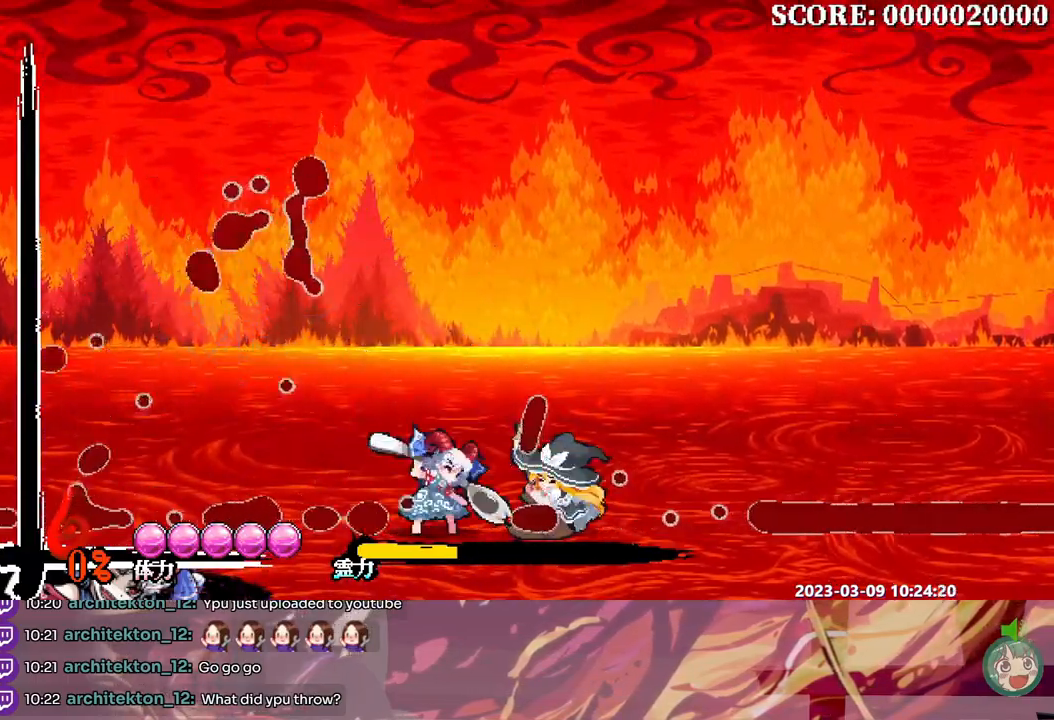
{"buttons": ["Y"], "events": [[317, "Y", "down"], [383, "Y", "up"], [450, "Y", "down"]]}
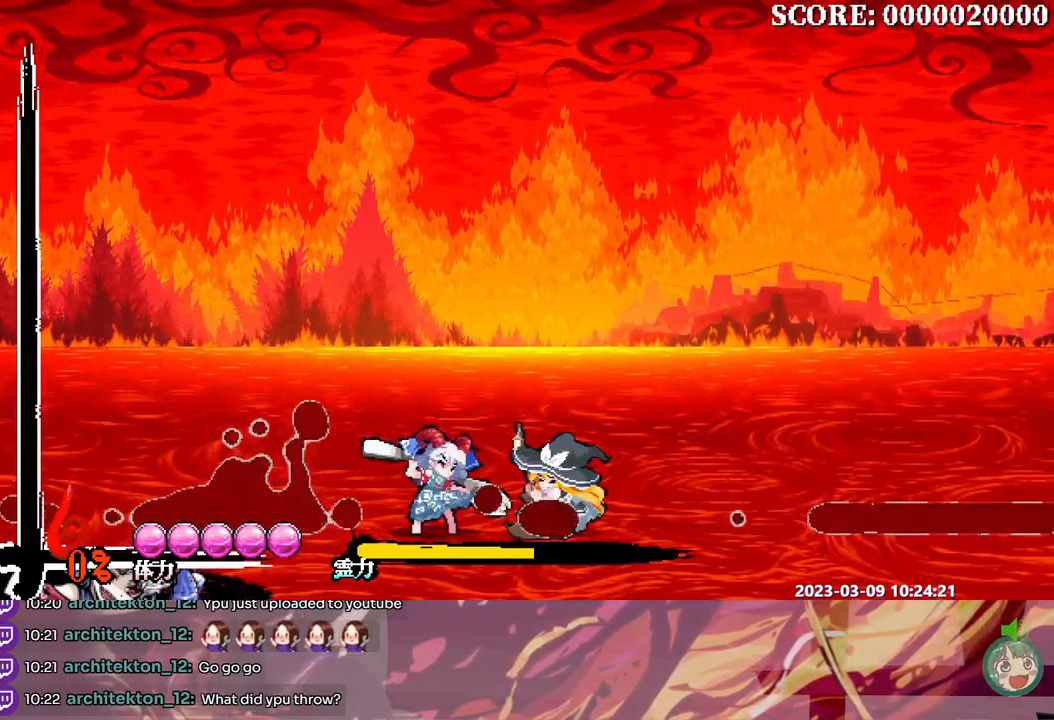
{"buttons": [], "events": [[33, "Y", "up"], [117, "Y", "down"], [167, "Y", "up"], [267, "Y", "down"], [333, "Y", "up"], [400, "Y", "down"], [483, "Y", "up"]]}
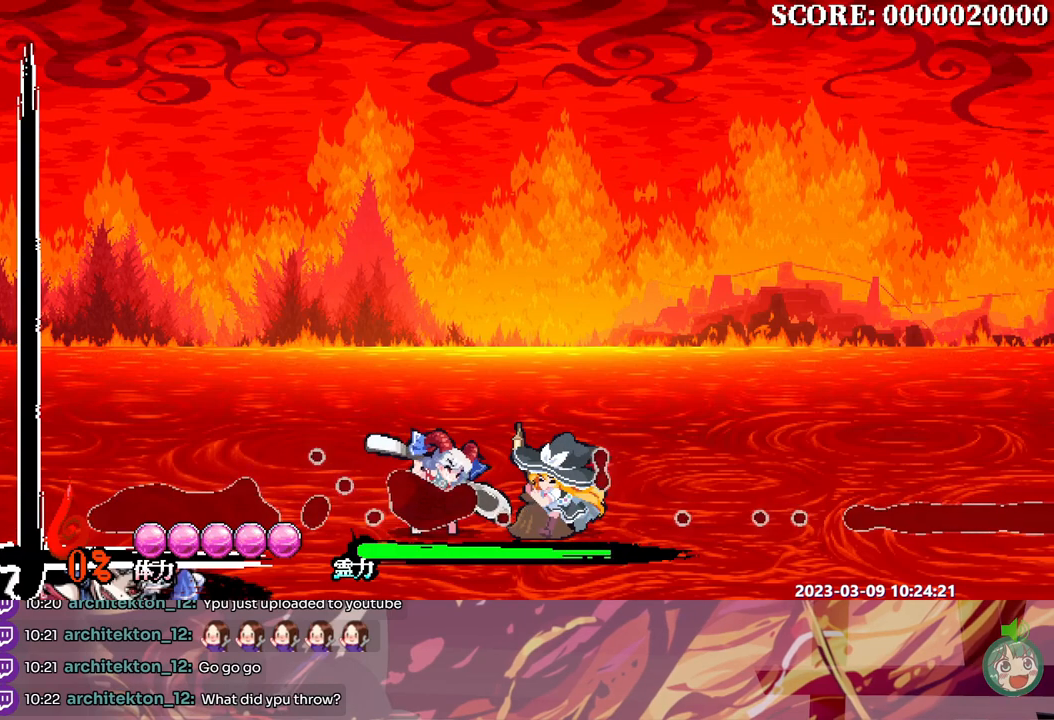
{"buttons": ["Y"], "events": [[67, "Y", "down"], [133, "Y", "up"], [200, "Y", "down"], [283, "Y", "up"], [350, "Y", "down"], [433, "Y", "up"], [500, "Y", "down"]]}
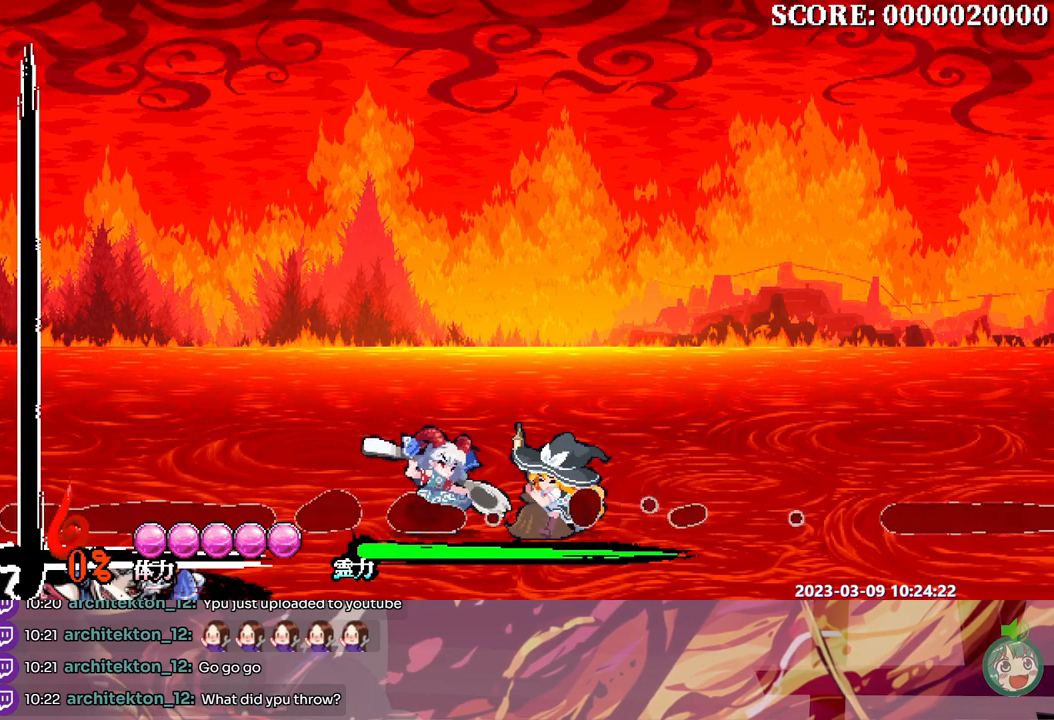
{"buttons": ["Y"], "events": [[83, "Y", "up"], [150, "Y", "down"], [233, "Y", "up"], [317, "Y", "down"], [400, "Y", "up"], [467, "Y", "down"]]}
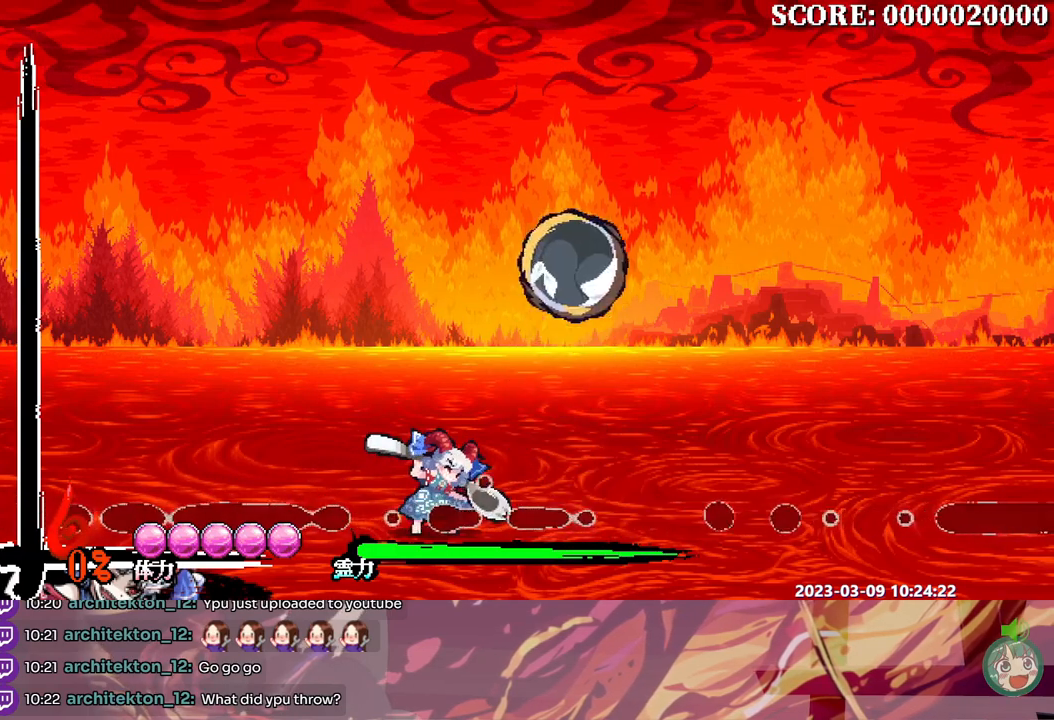
{"buttons": ["Y"], "events": [[33, "Y", "up"], [117, "Y", "down"], [183, "Y", "up"], [450, "Y", "down"]]}
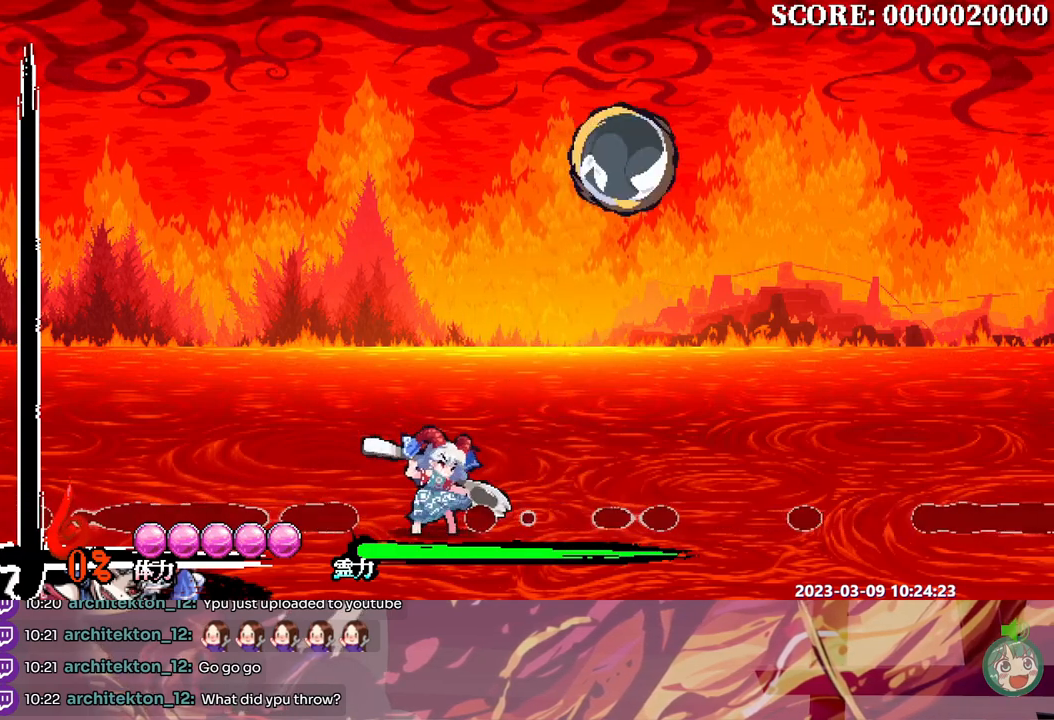
{"buttons": [], "events": [[33, "Y", "up"], [100, "Y", "down"], [183, "Y", "up"], [233, "Y", "down"], [317, "Y", "up"], [383, "Y", "down"], [450, "Y", "up"]]}
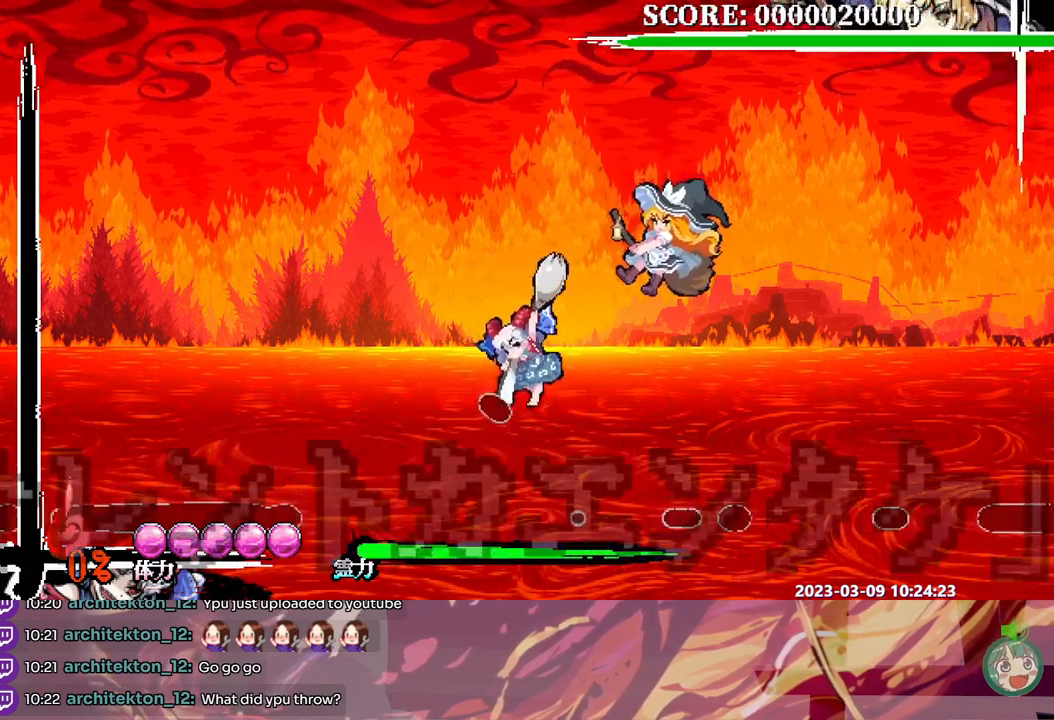
{"buttons": [], "events": []}
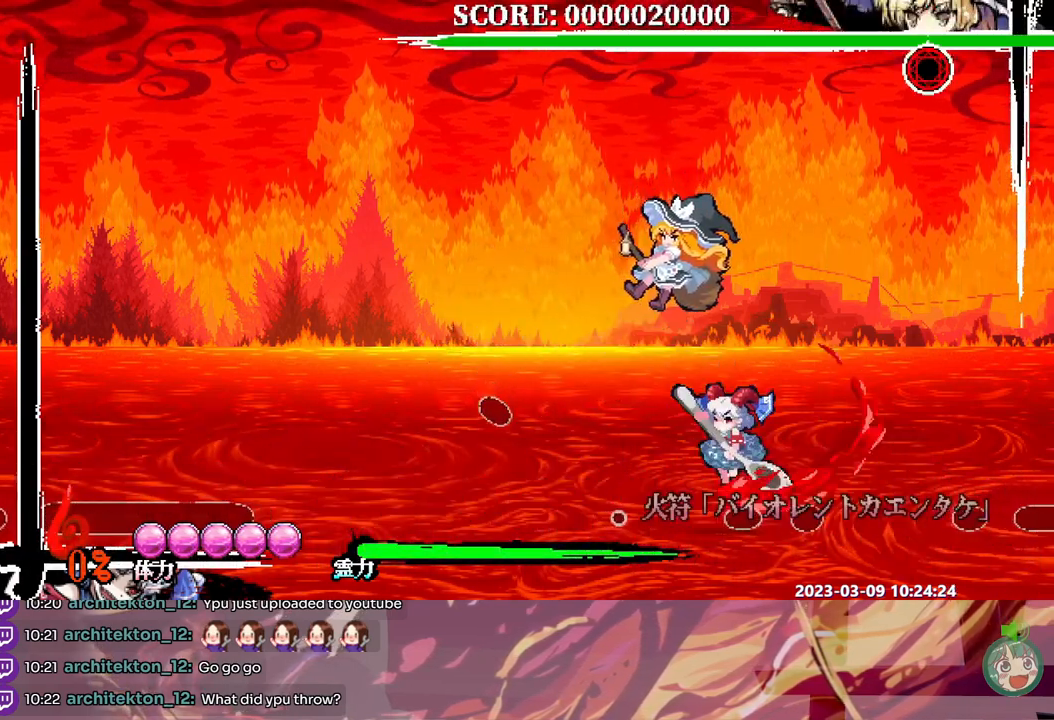
{"buttons": [], "events": []}
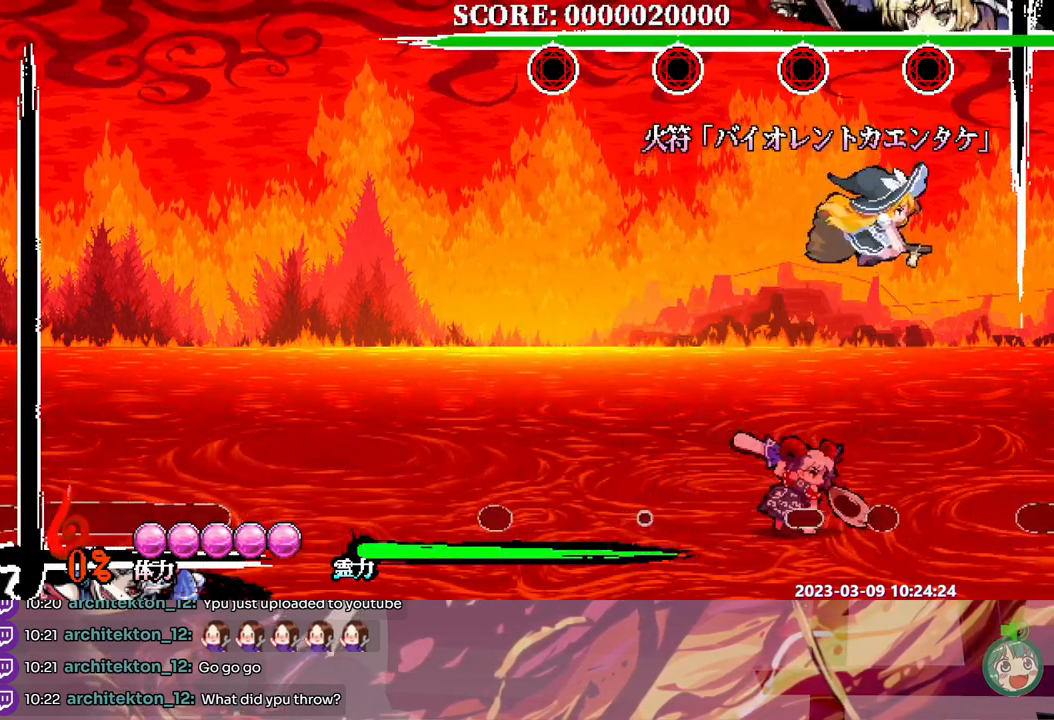
{"buttons": [], "events": [[17, "DPAD_LEFT", "down"], [100, "DPAD_LEFT", "up"]]}